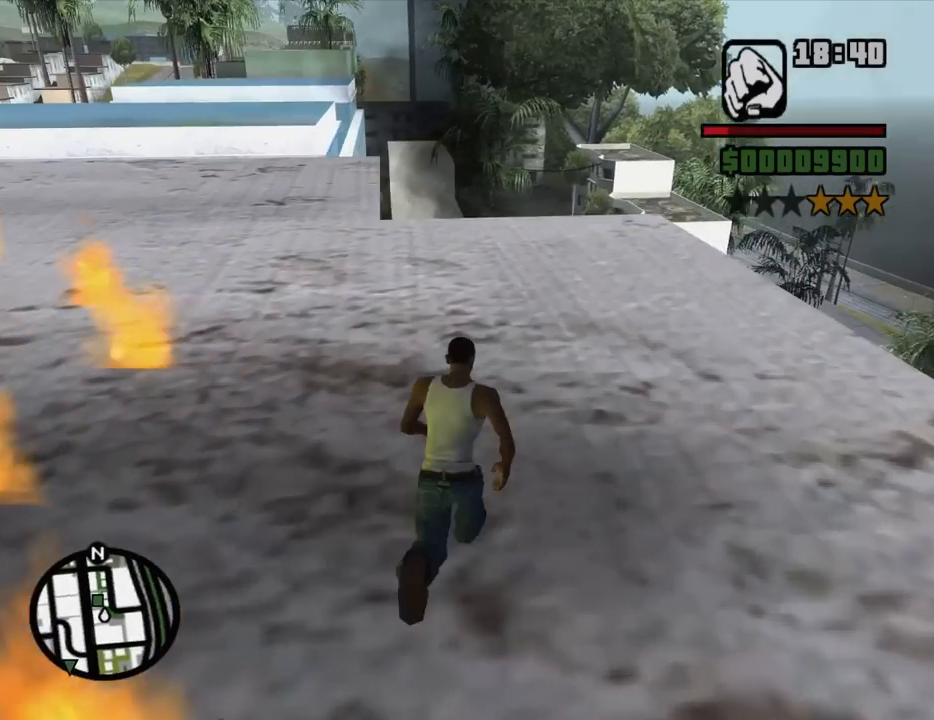
Gameplay with keyboard and mouse; each line is a JSON object with the keys and mouse buttons held at the frame after it. "events" lists presses ("down") and releases ("up") of "1", "2", "3", "4", "5", "6", "8", "a", "alt", "c", "ctrl", "d", "down", "e", "escape", "f", "f1", "f2", "f3", "g", "h", "left", "num2", "q", "r", "right", "s", "shift", "space", "t", "tab", "up", "v", "w", "x", "z", "mouse_left", "mouse_middle", "mouse_right", "mouse_wheel_up" and "mouse_wheel_down" between this image and that frame as [ms after this image, input, new state], when the widget could be followed in between. "mouse_left", "mouse_middle", "mouse_right", "mouse_wheel_up", "mouse_wheel_down" = the "left", "middle", "right", "wheel_up", "wheel_down" buttons of the "mouse" list. No other keys are recorded. Mouse movement is not recorded.
{"keys": ["w"], "mouse": [], "events": [[67, "space", "up"], [150, "space", "down"], [250, "space", "up"], [350, "space", "down"], [434, "space", "up"]]}
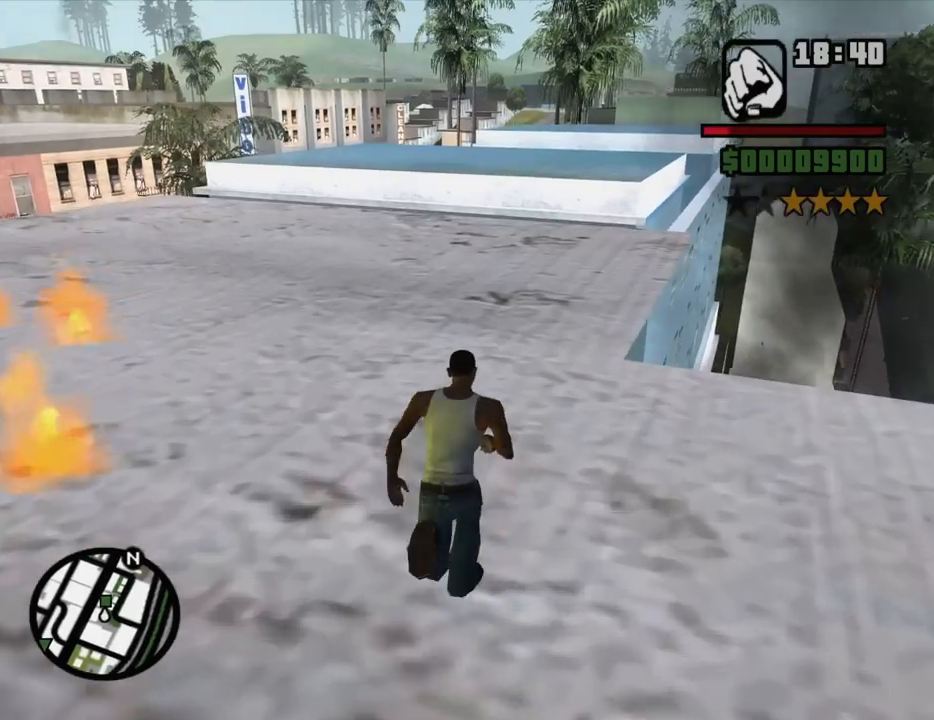
{"keys": ["d", "w"], "mouse": [], "events": [[84, "space", "down"], [167, "space", "up"], [400, "d", "down"]]}
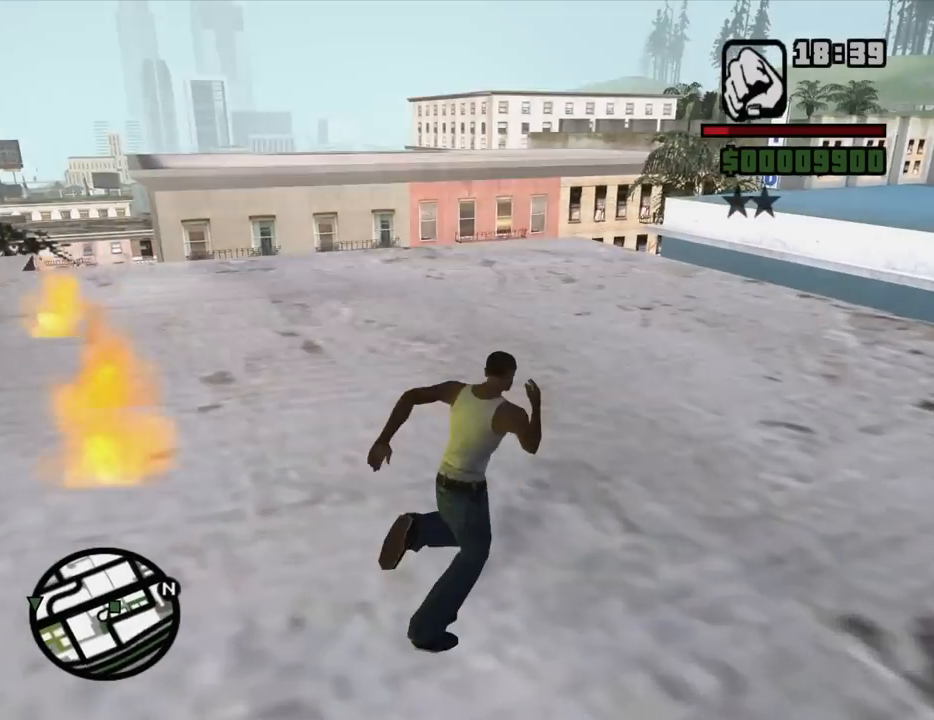
{"keys": ["d", "w"], "mouse": [], "events": [[184, "d", "up"], [334, "d", "down"]]}
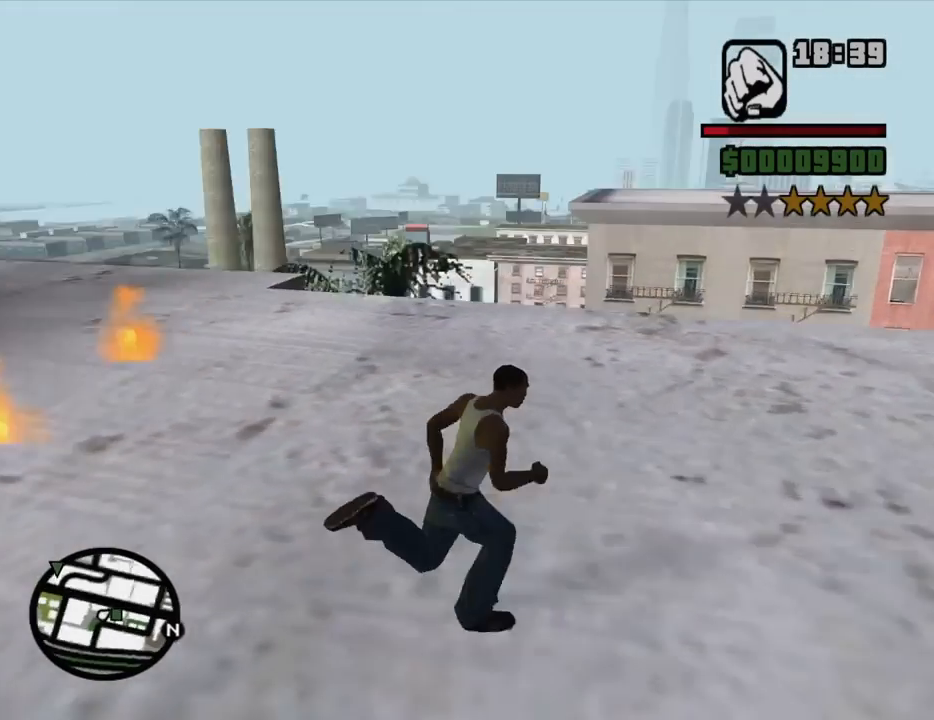
{"keys": ["s"], "mouse": [], "events": [[250, "w", "up"], [400, "s", "down"], [484, "d", "up"]]}
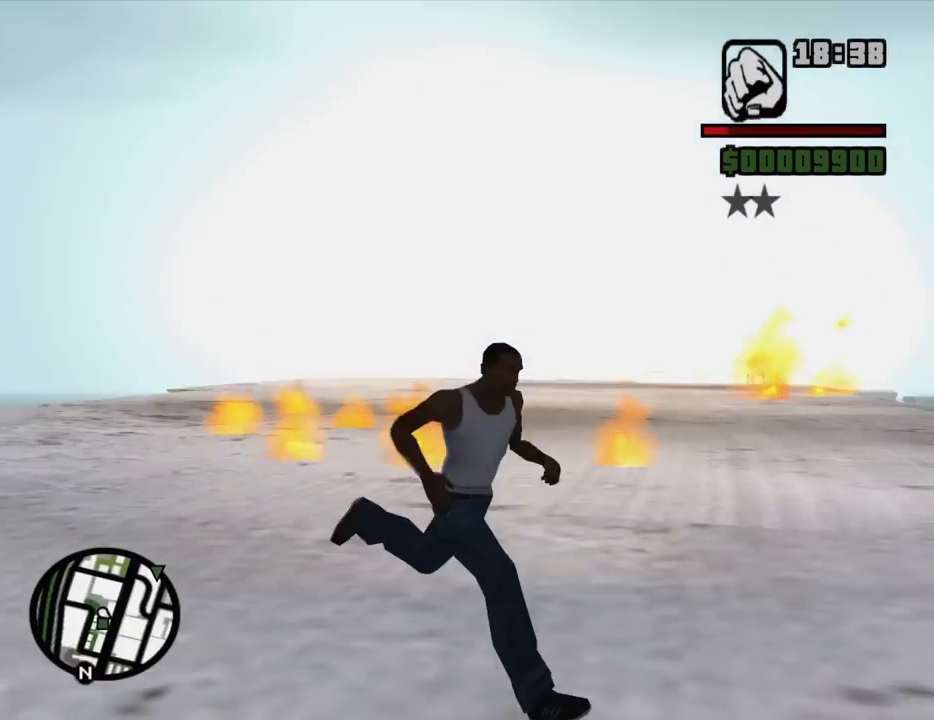
{"keys": ["d", "w"], "mouse": [], "events": [[134, "a", "down"], [217, "s", "up"], [367, "w", "down"], [400, "a", "up"], [450, "d", "down"]]}
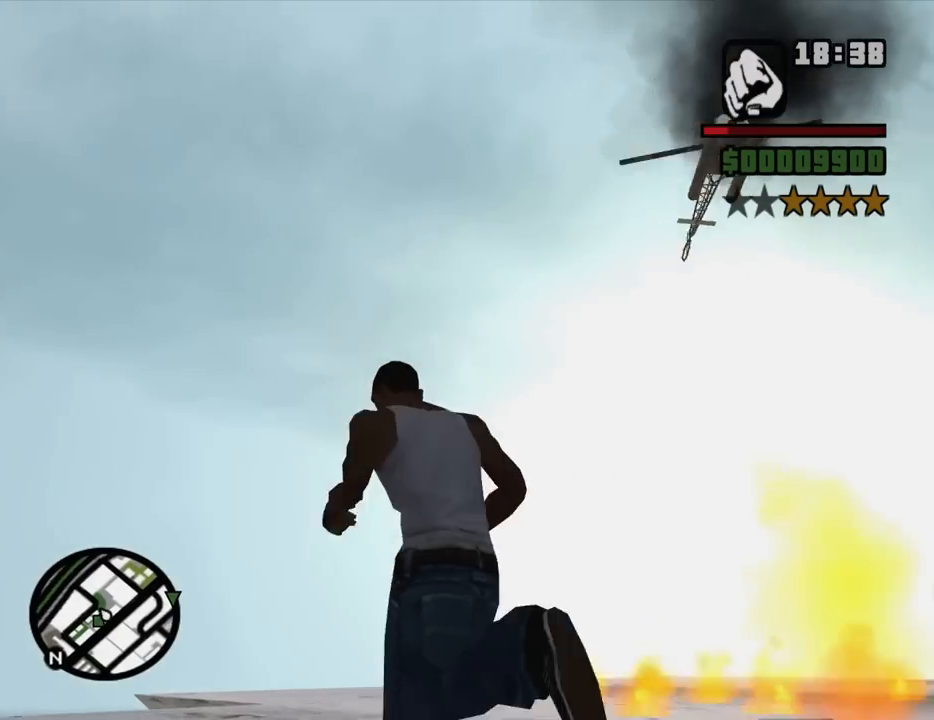
{"keys": [], "mouse": [], "events": [[134, "w", "up"], [184, "d", "up"]]}
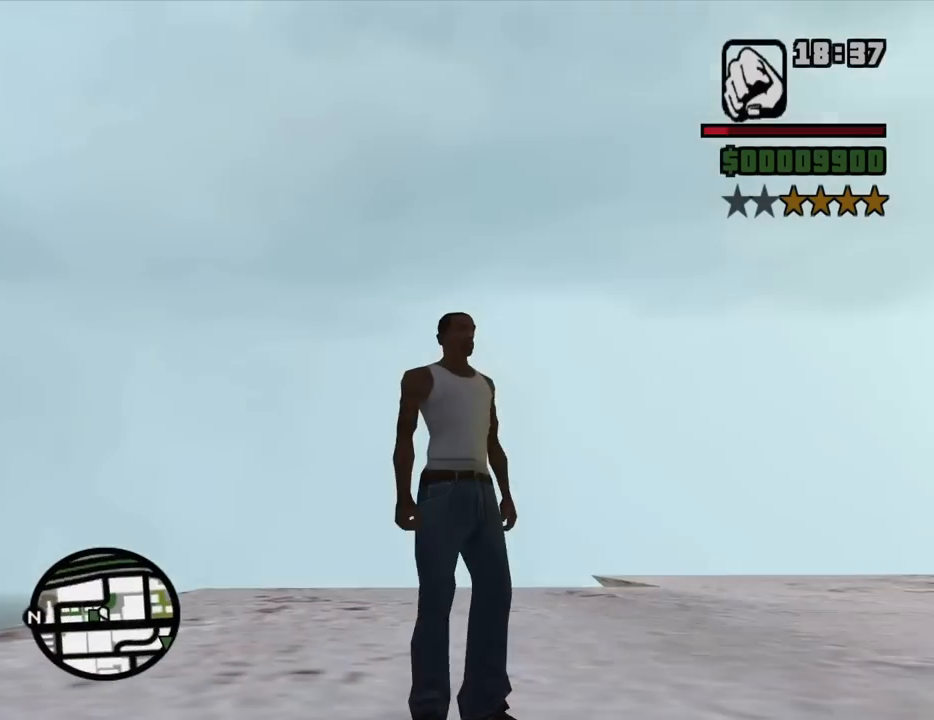
{"keys": ["d", "w"], "mouse": [], "events": [[250, "d", "down"], [434, "w", "down"]]}
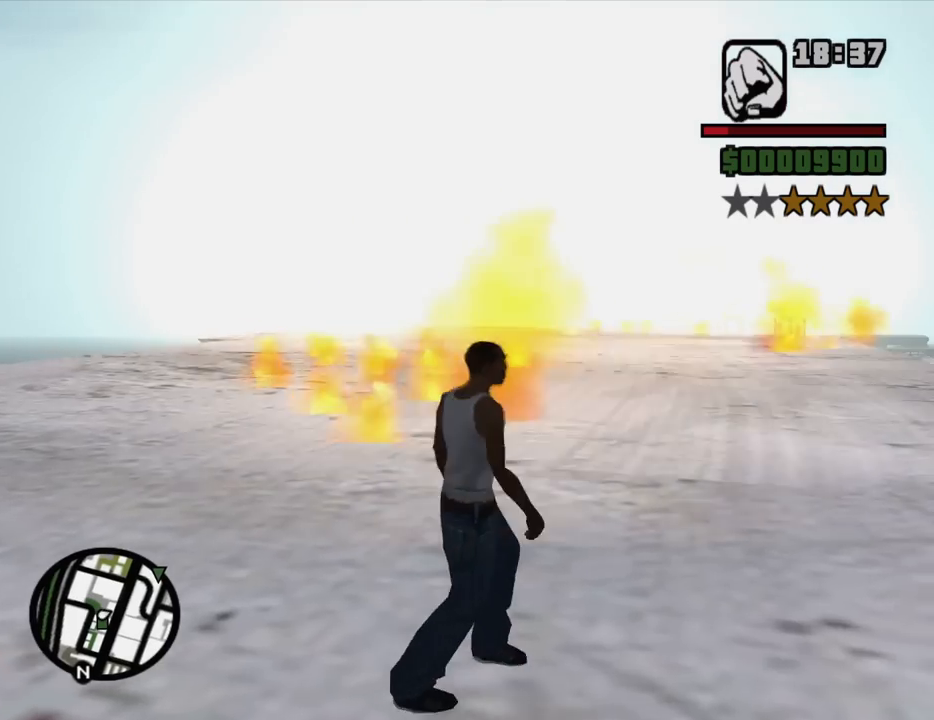
{"keys": ["d", "w"], "mouse": [], "events": []}
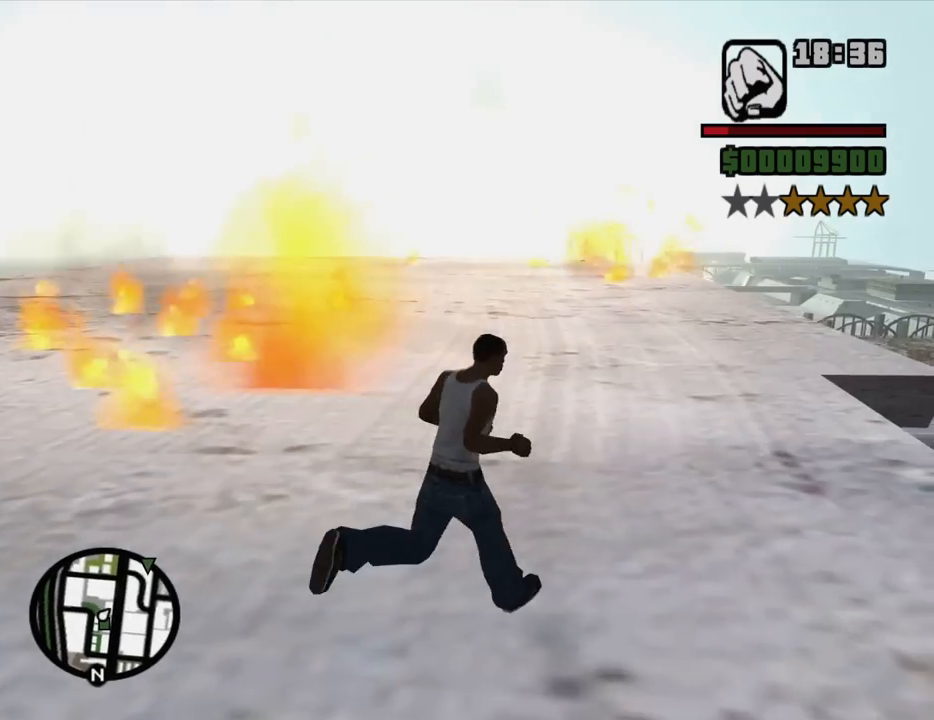
{"keys": [], "mouse": [], "events": [[150, "w", "up"], [334, "d", "up"]]}
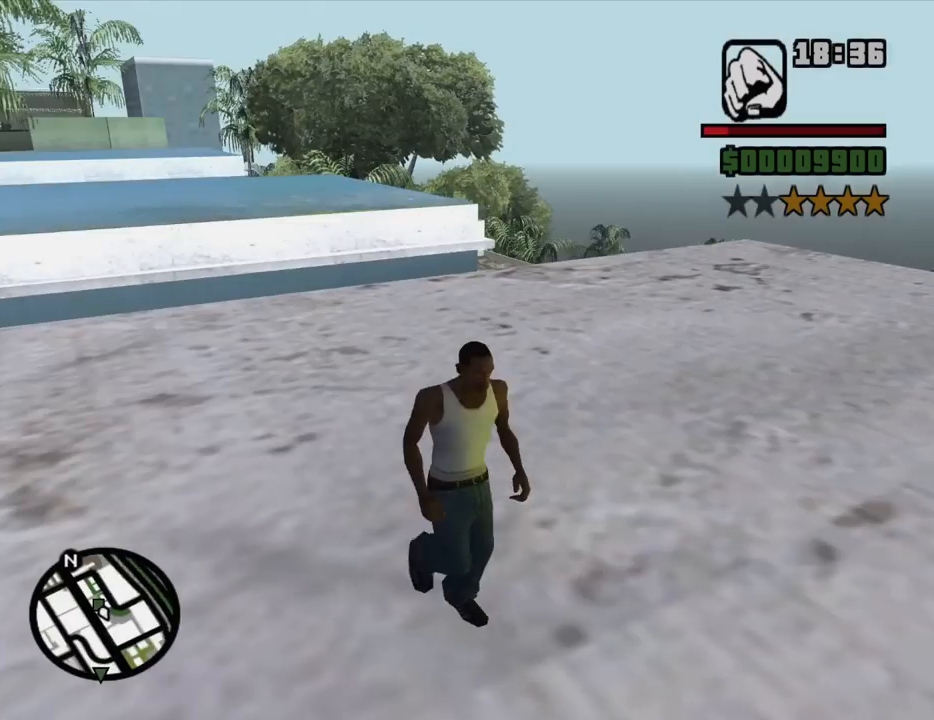
{"keys": [], "mouse": [], "events": [[150, "w", "down"], [200, "w", "up"]]}
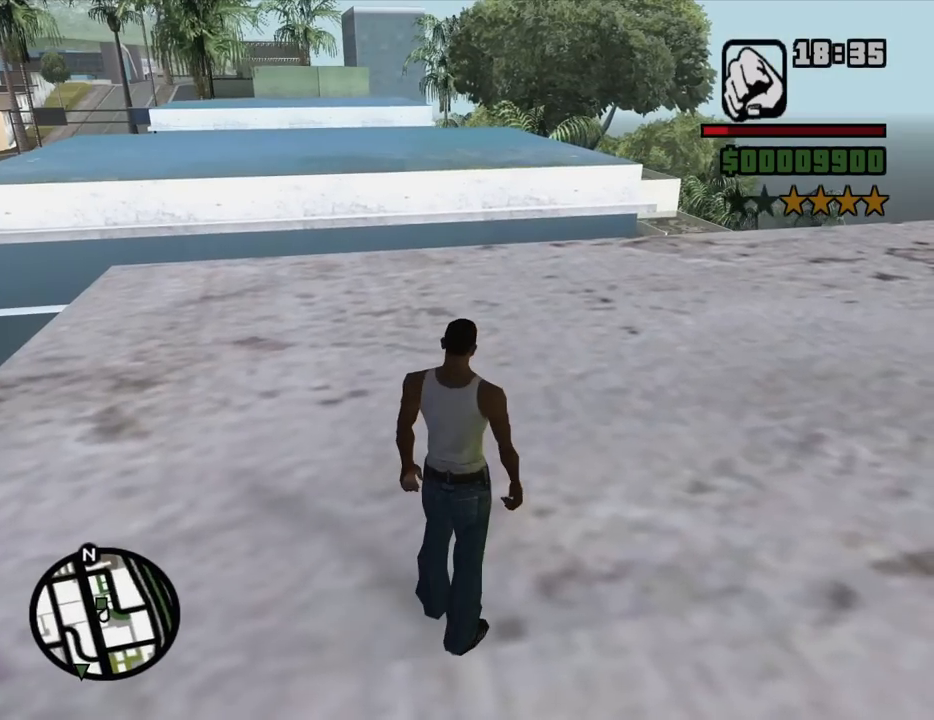
{"keys": ["space", "w"], "mouse": [], "events": [[317, "w", "down"], [500, "space", "down"]]}
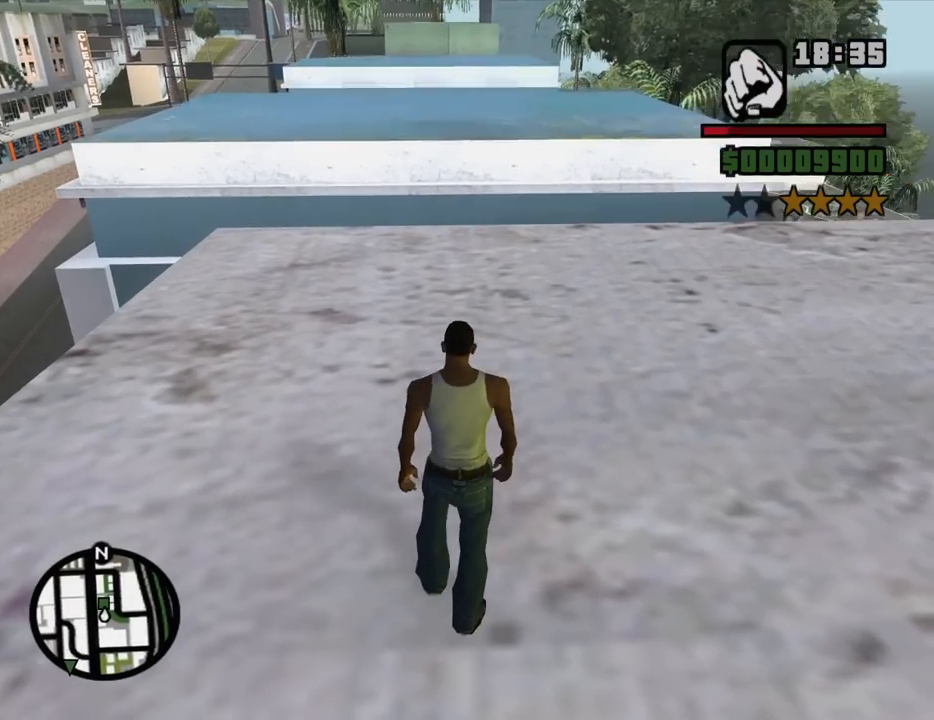
{"keys": ["w"], "mouse": [], "events": [[100, "space", "up"], [150, "space", "down"], [184, "space", "up"], [284, "space", "down"], [334, "space", "up"], [417, "space", "down"], [467, "space", "up"]]}
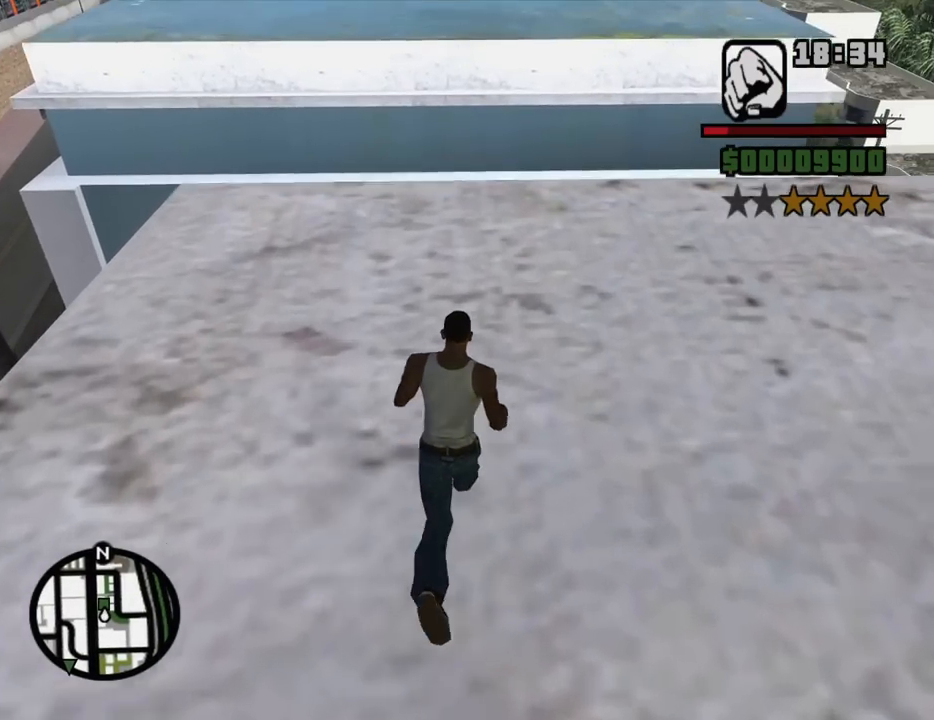
{"keys": ["shift", "w"], "mouse": [], "events": [[67, "space", "down"], [117, "space", "up"], [200, "space", "down"], [250, "space", "up"], [350, "space", "down"], [434, "space", "up"], [484, "shift", "down"]]}
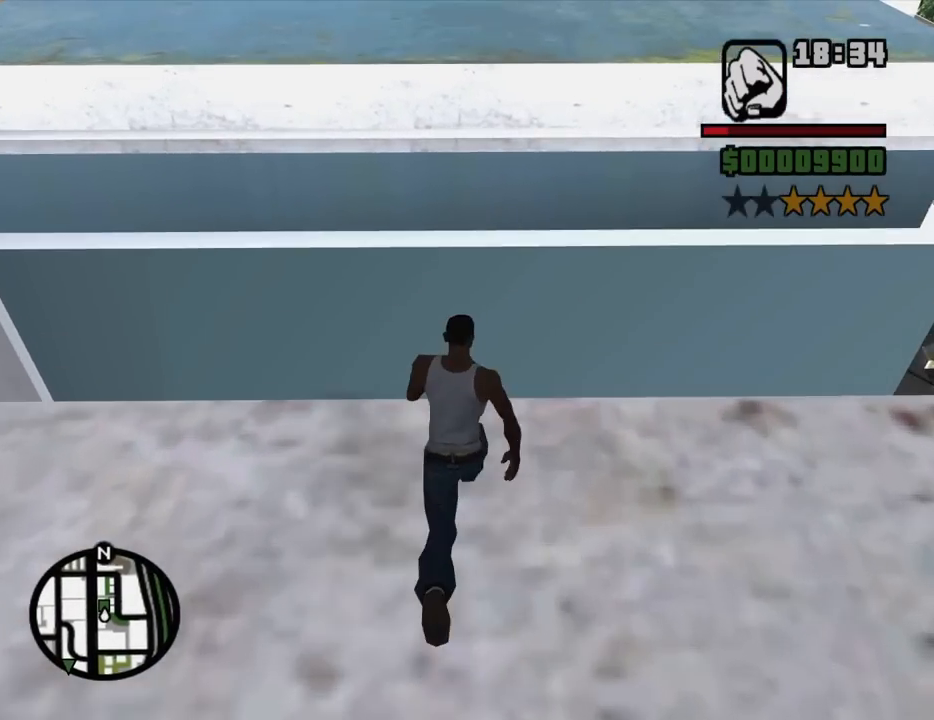
{"keys": ["shift", "w"], "mouse": [], "events": []}
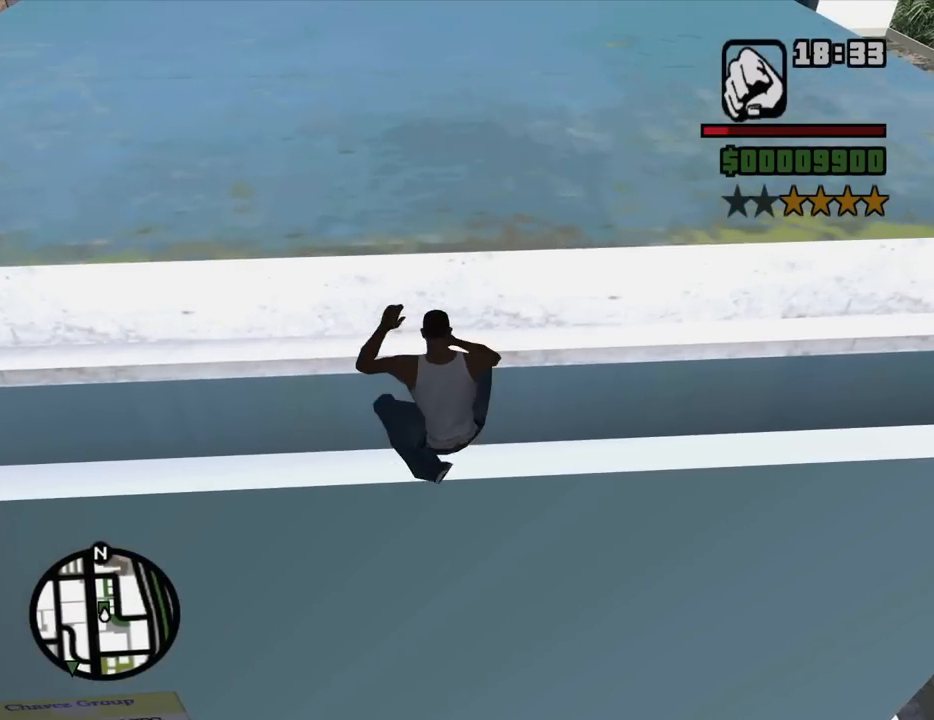
{"keys": ["shift", "w"], "mouse": [], "events": []}
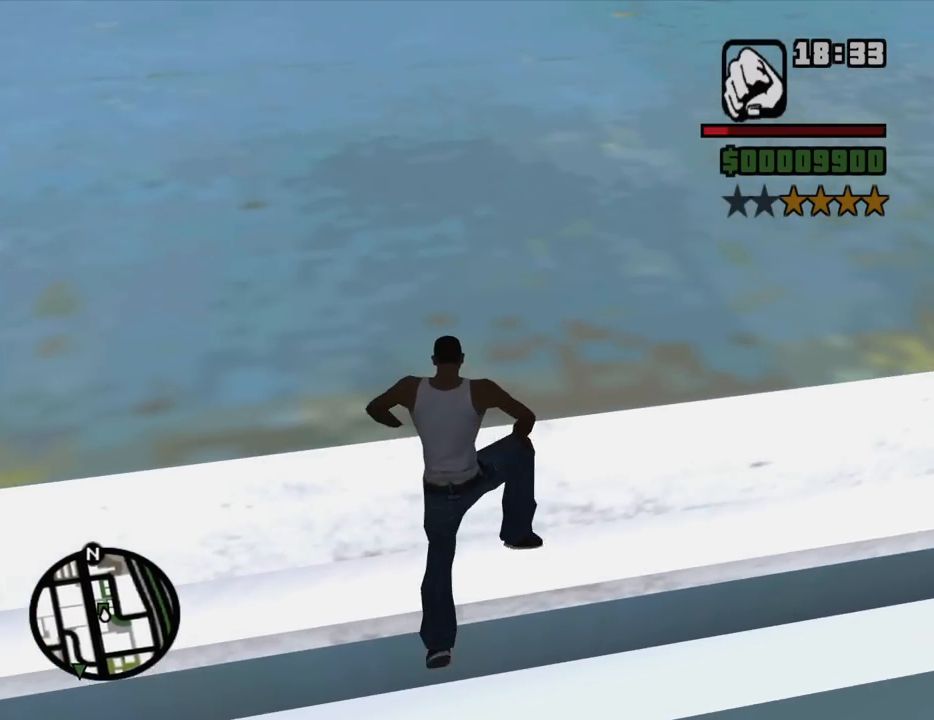
{"keys": ["w"], "mouse": [], "events": [[300, "shift", "up"]]}
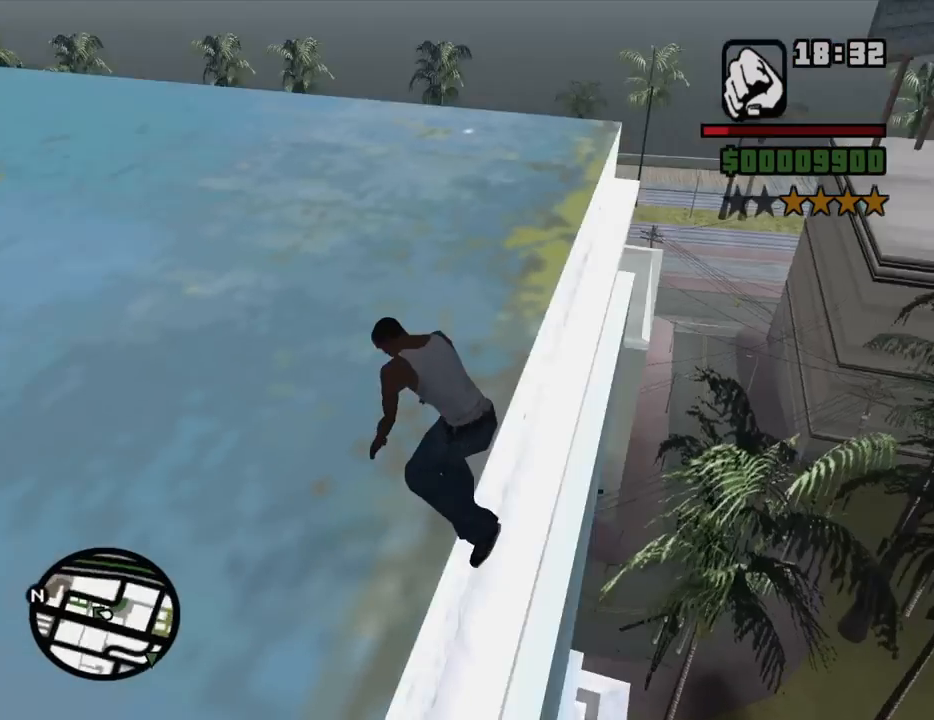
{"keys": ["space", "w"], "mouse": [], "events": [[317, "space", "down"], [400, "space", "up"], [500, "space", "down"]]}
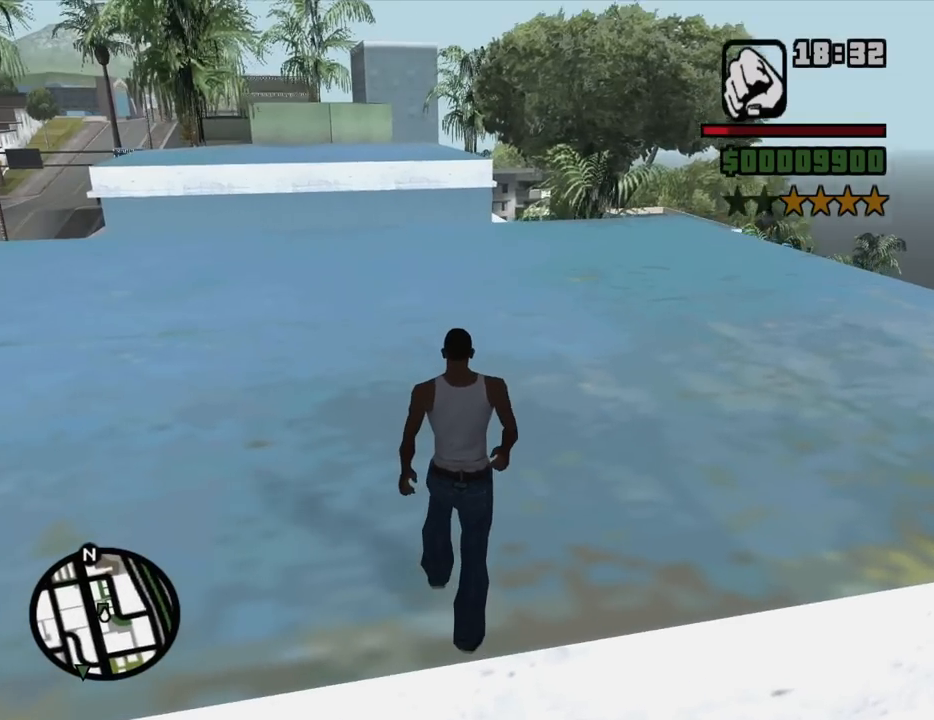
{"keys": ["space", "w"], "mouse": [], "events": [[100, "space", "up"], [234, "space", "down"], [284, "space", "up"], [417, "space", "down"]]}
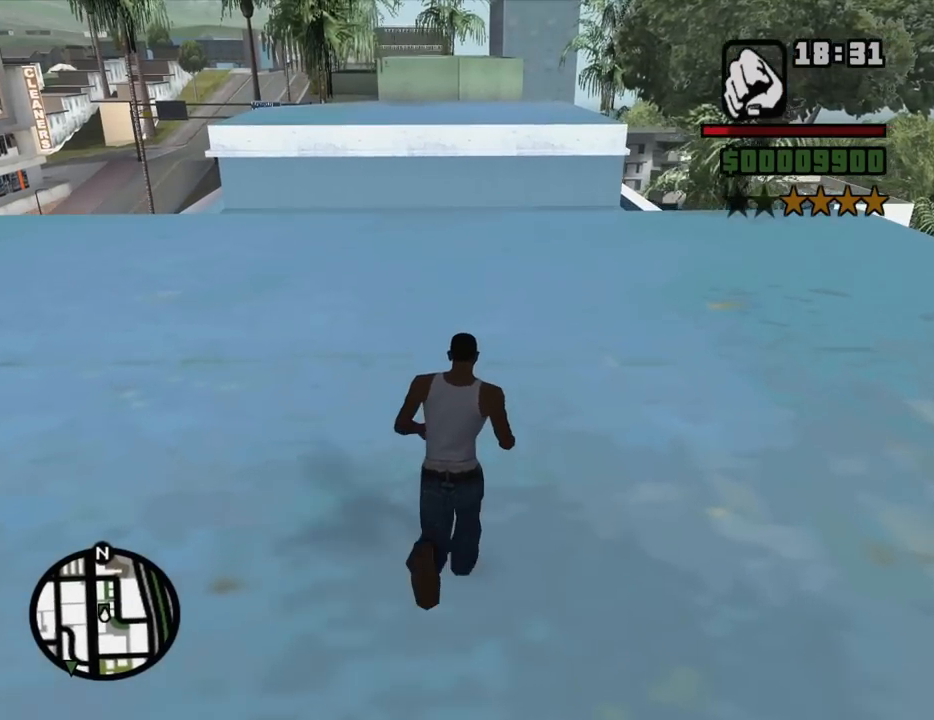
{"keys": ["w"], "mouse": [], "events": [[17, "space", "up"], [117, "space", "down"], [200, "space", "up"]]}
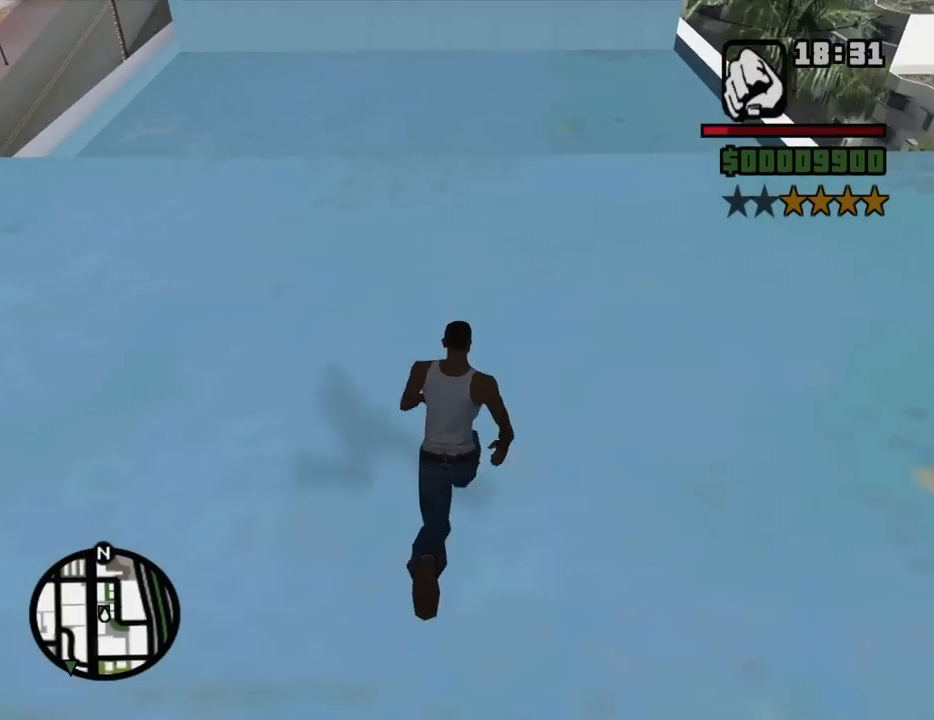
{"keys": ["w"], "mouse": [], "events": [[34, "a", "down"], [267, "a", "up"]]}
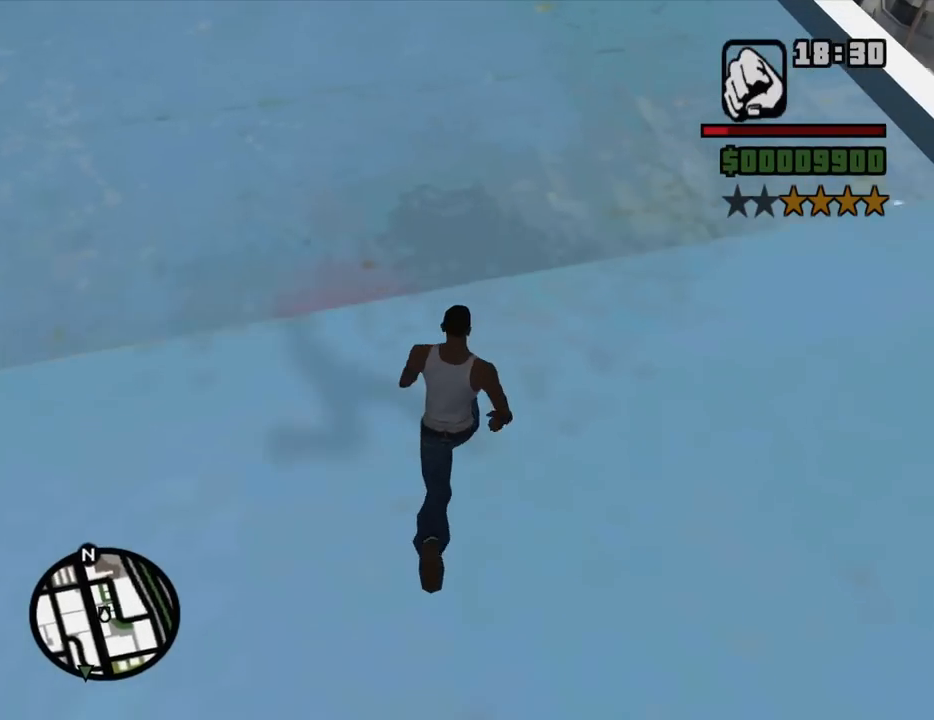
{"keys": ["a", "w"], "mouse": [], "events": [[50, "a", "down"]]}
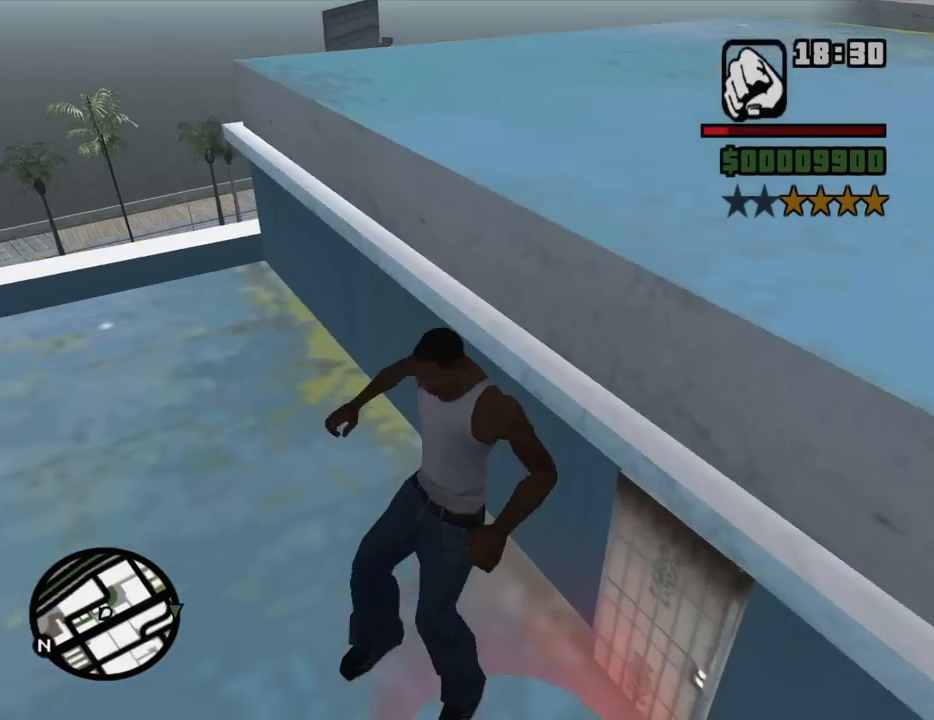
{"keys": ["w"], "mouse": [], "events": [[17, "a", "up"]]}
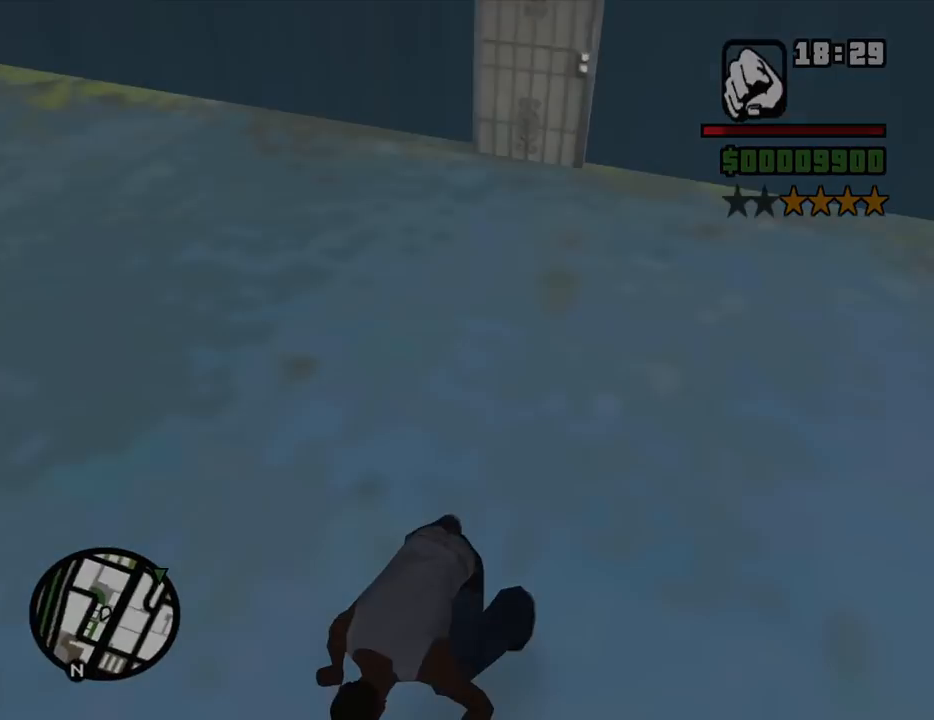
{"keys": [], "mouse": [], "events": [[317, "w", "up"]]}